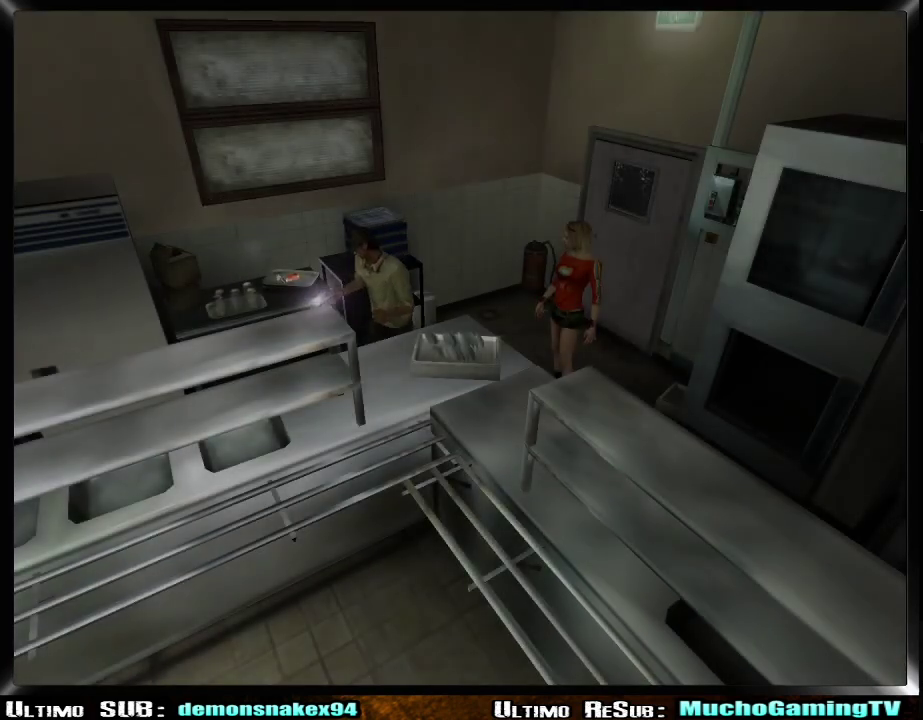
Gameplay with a controller (PlayStation layout); each line is a JSON object with the inputs held at the frame after it. "events" lists button and stick changes between this image and that frame as [ms after this image, input, new state], when the widget could be followed in between. Not read: L1.
{"buttons": [], "left_stick": "left", "right_stick": "center"}
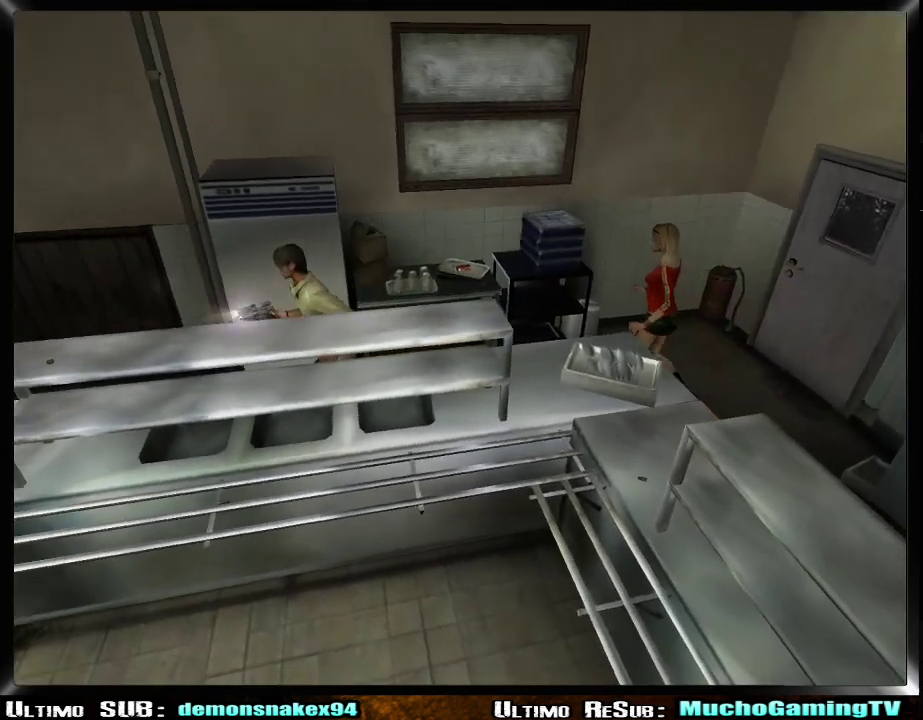
{"buttons": [], "left_stick": "left", "right_stick": "center"}
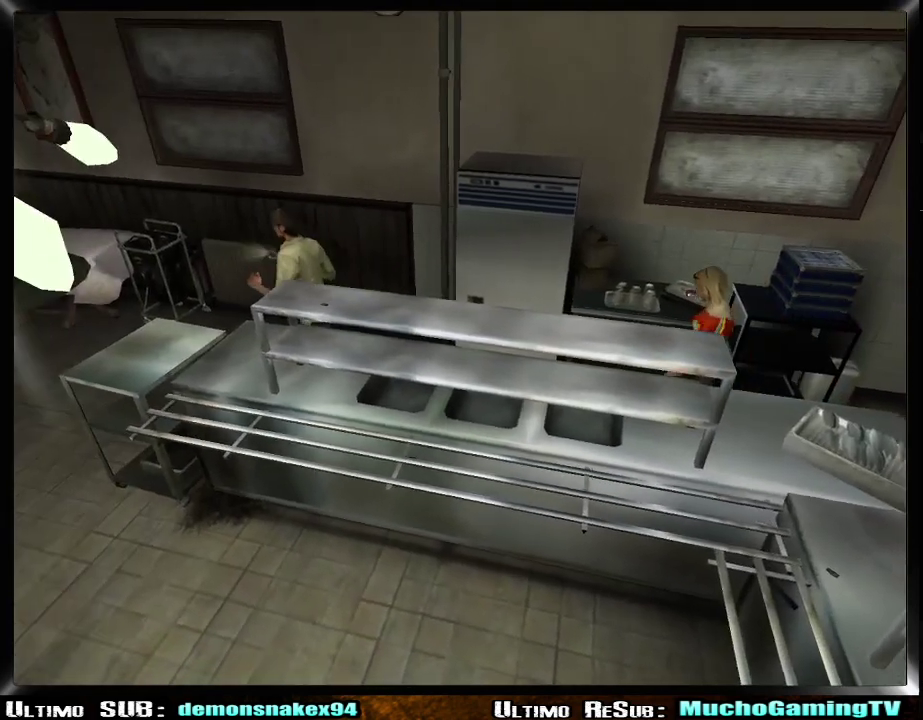
{"buttons": [], "left_stick": "left", "right_stick": "center"}
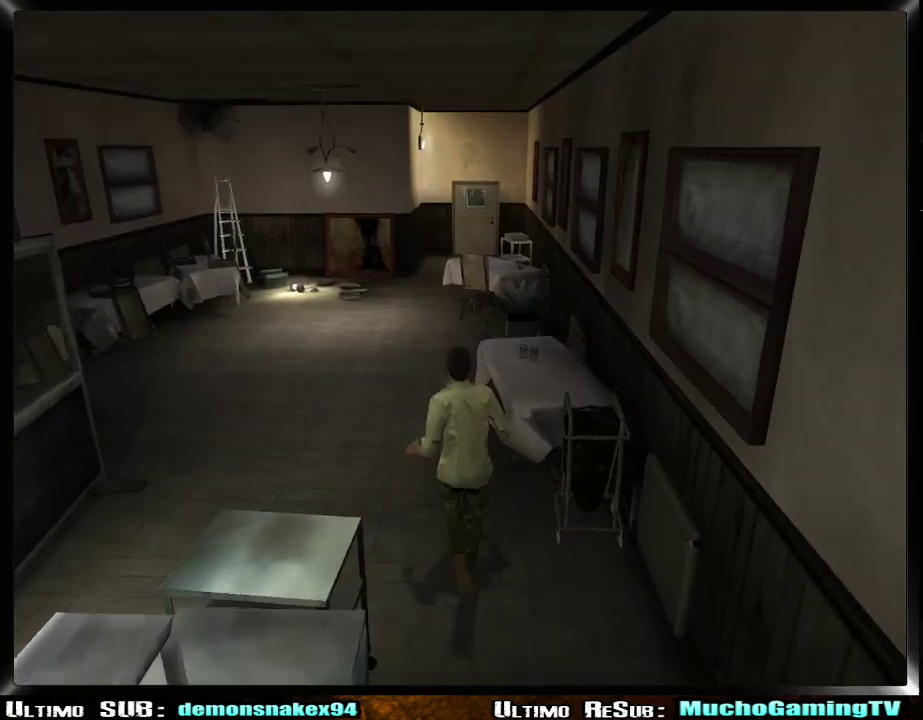
{"buttons": [], "left_stick": "up-right", "right_stick": "center"}
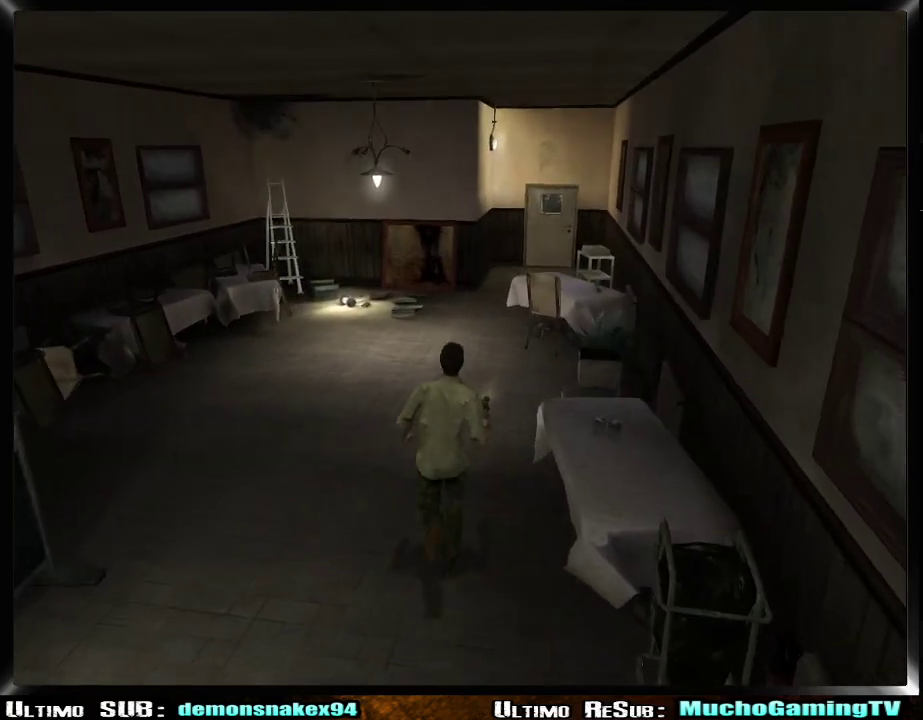
{"buttons": [], "left_stick": "up", "right_stick": "center", "events": [[134, "left_stick", "up"]]}
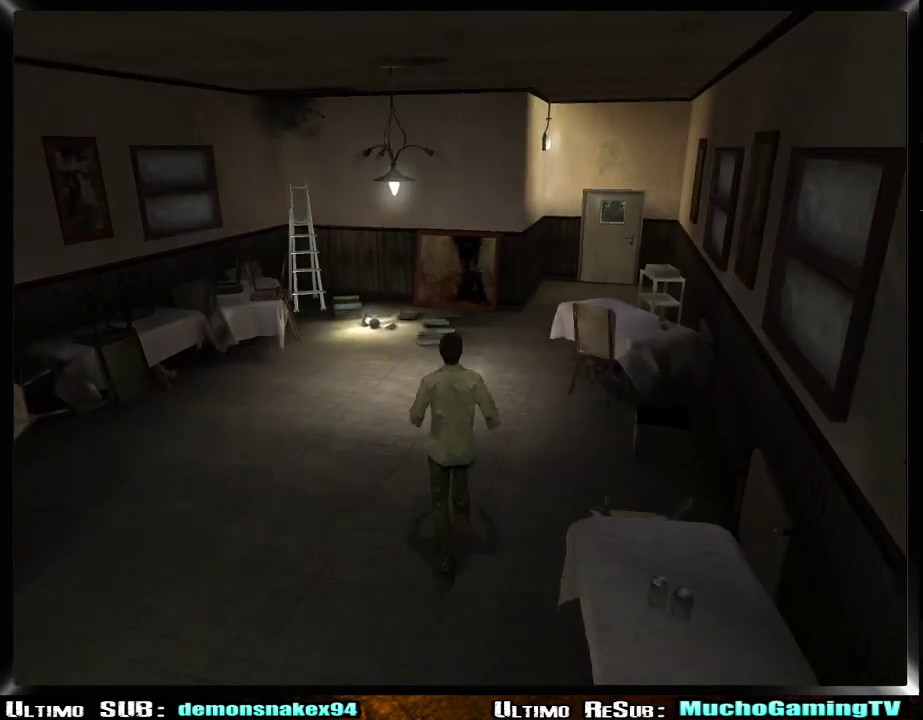
{"buttons": [], "left_stick": "up-right", "right_stick": "center", "events": [[66, "left_stick", "up-right"]]}
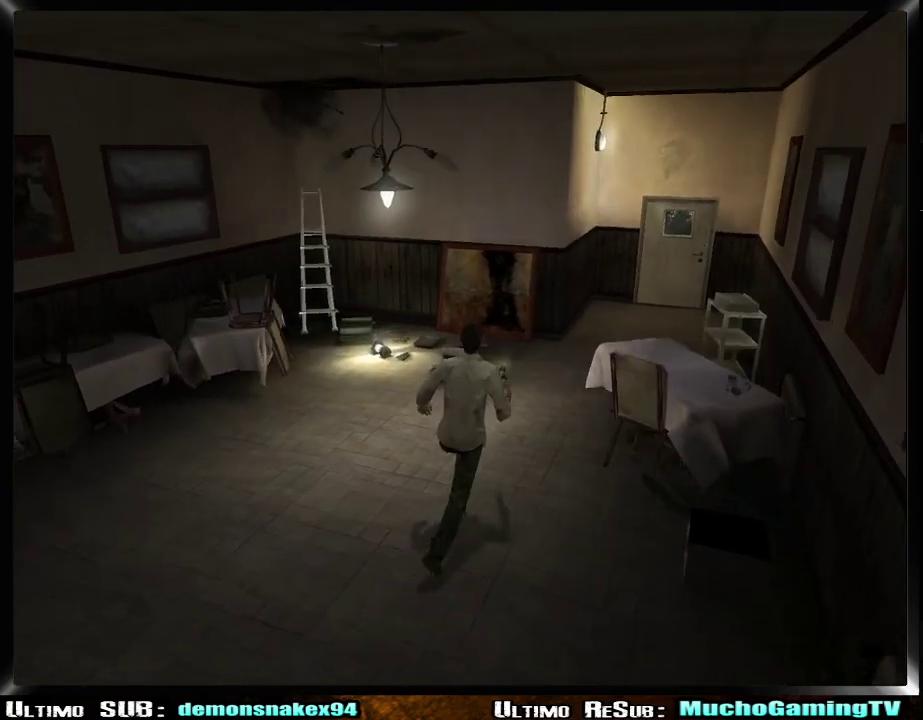
{"buttons": [], "left_stick": "up-right", "right_stick": "center", "events": []}
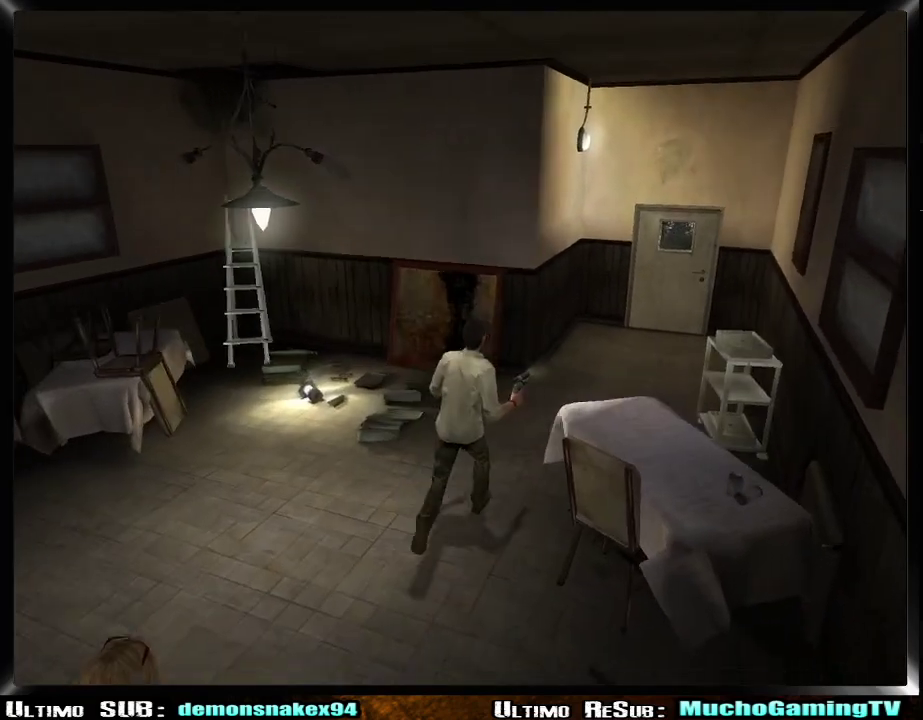
{"buttons": [], "left_stick": "up-right", "right_stick": "center", "events": []}
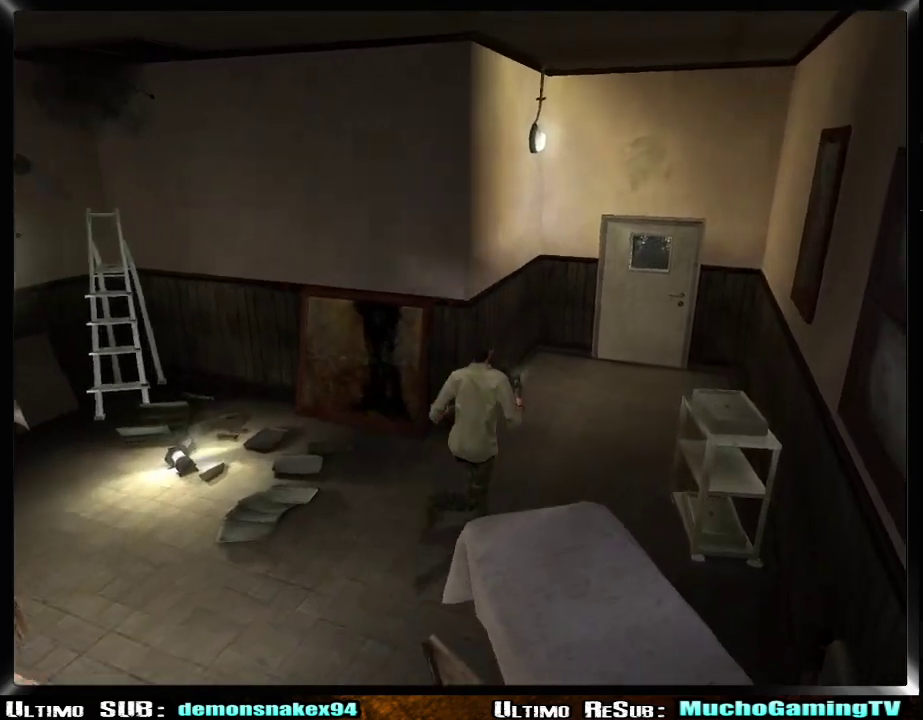
{"buttons": [], "left_stick": "up-right", "right_stick": "center", "events": []}
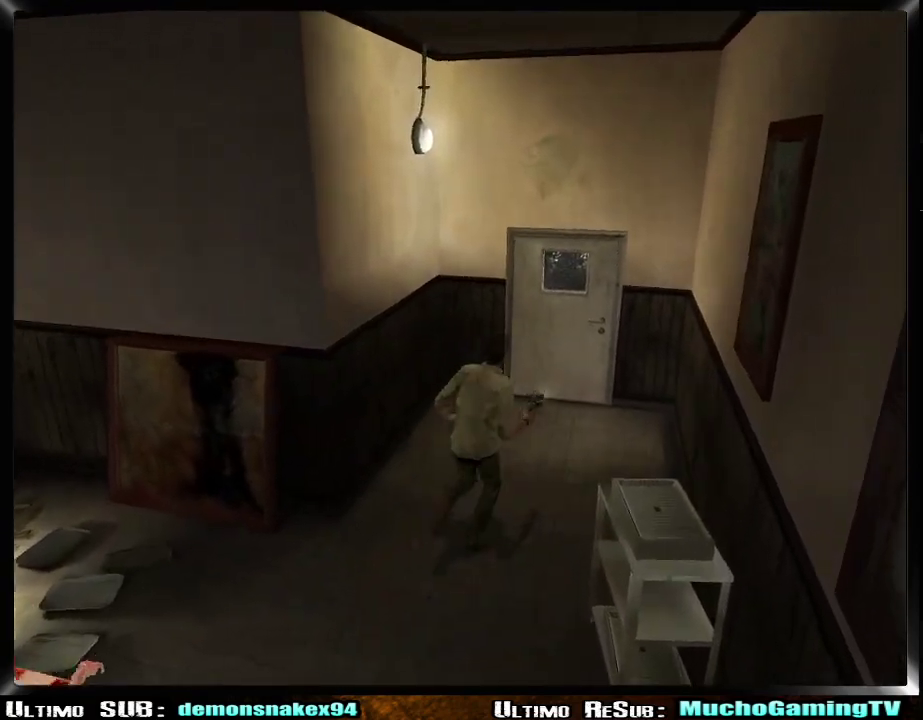
{"buttons": [], "left_stick": "up-right", "right_stick": "center", "events": []}
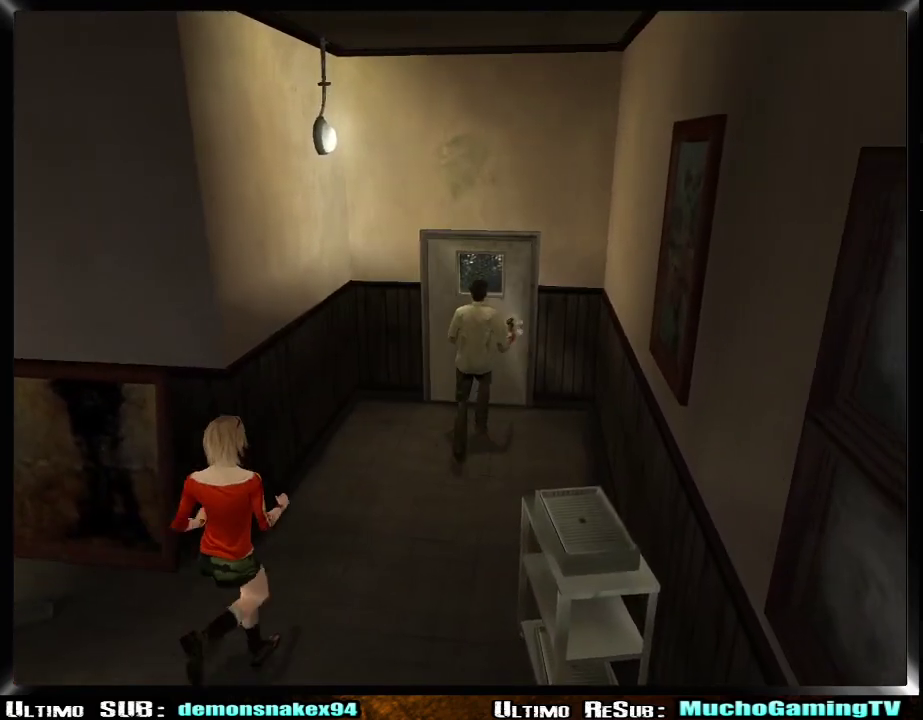
{"buttons": [], "left_stick": "center", "right_stick": "center", "events": [[50, "CROSS", "down"], [150, "CROSS", "up"], [200, "CROSS", "down"], [300, "CROSS", "up"], [350, "CROSS", "down"], [434, "left_stick", "center"], [450, "CROSS", "up"]]}
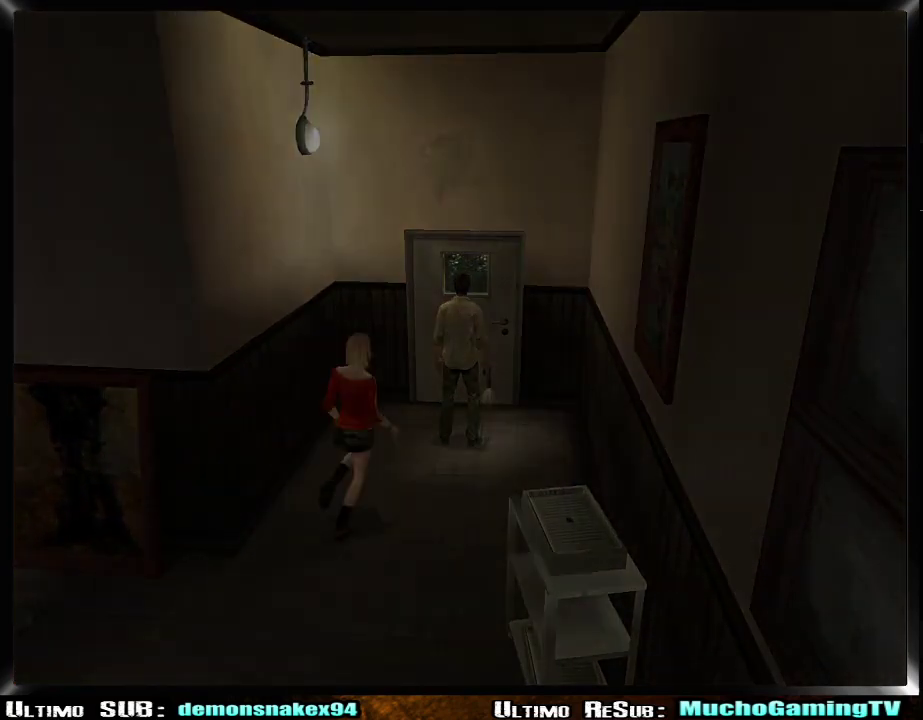
{"buttons": [], "left_stick": "center", "right_stick": "center", "events": []}
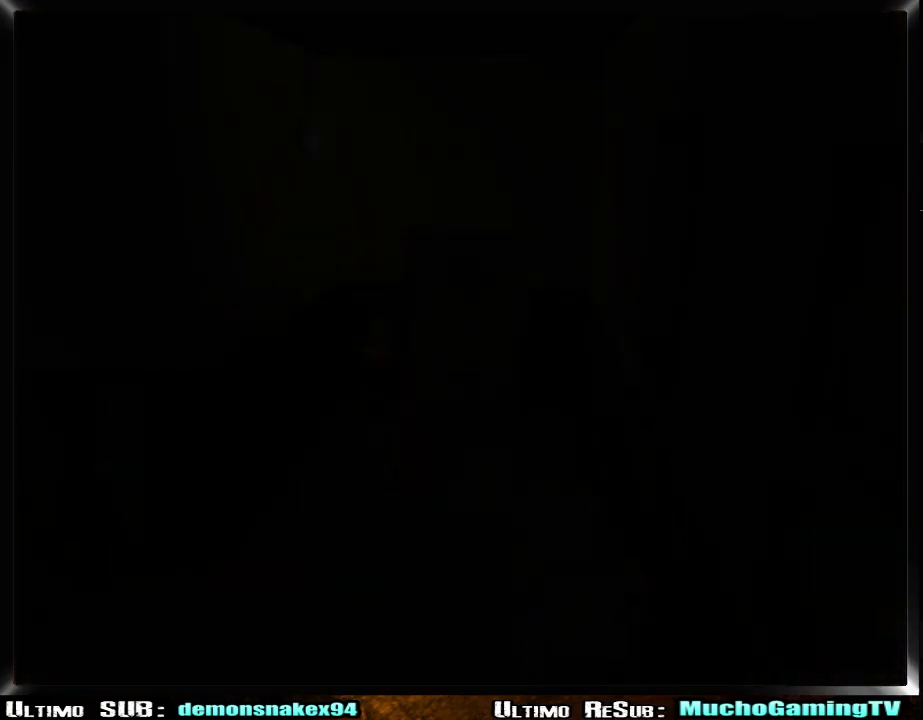
{"buttons": ["START"], "left_stick": "center", "right_stick": "center", "events": [[417, "START", "down"]]}
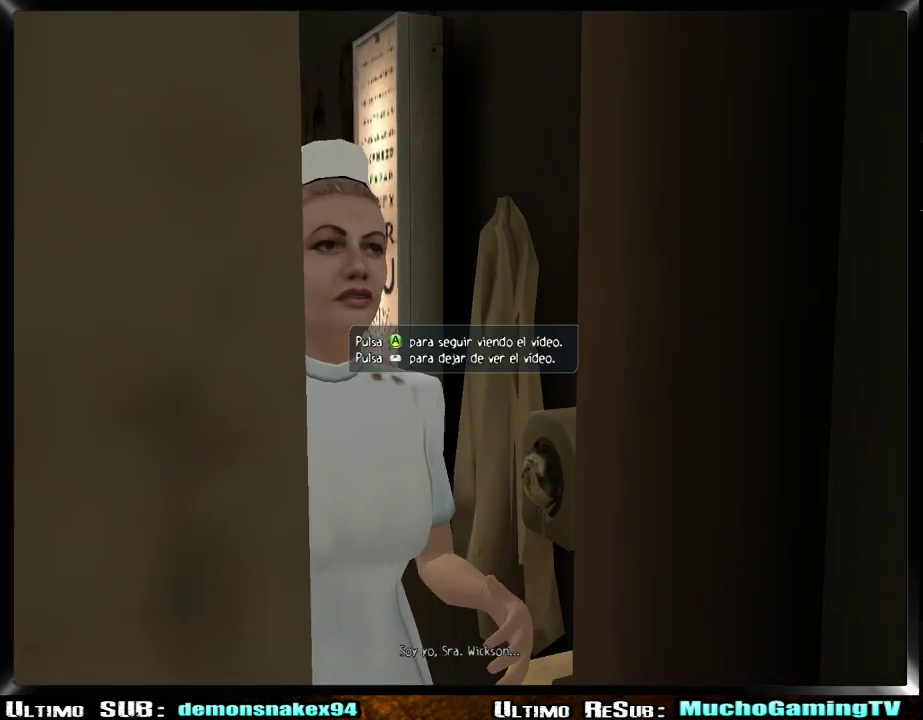
{"buttons": [], "left_stick": "down-right", "right_stick": "center", "events": [[33, "START", "up"], [100, "START", "down"], [216, "START", "up"], [317, "left_stick", "left"], [450, "left_stick", "down-right"]]}
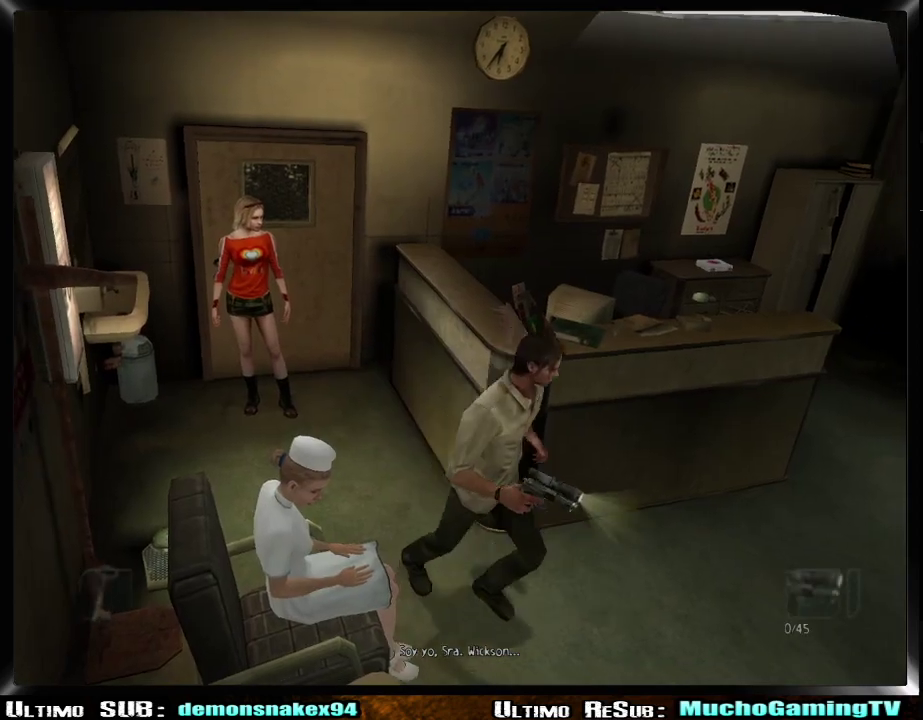
{"buttons": [], "left_stick": "up-right", "right_stick": "center", "events": [[83, "left_stick", "left"], [184, "left_stick", "right"], [467, "left_stick", "up-right"]]}
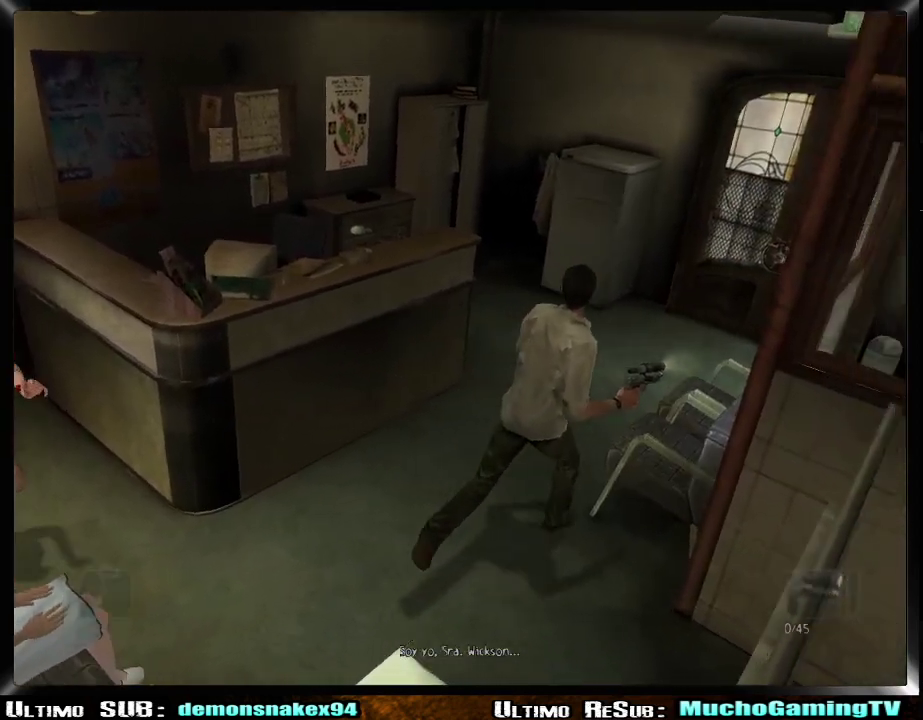
{"buttons": [], "left_stick": "up-right", "right_stick": "center", "events": []}
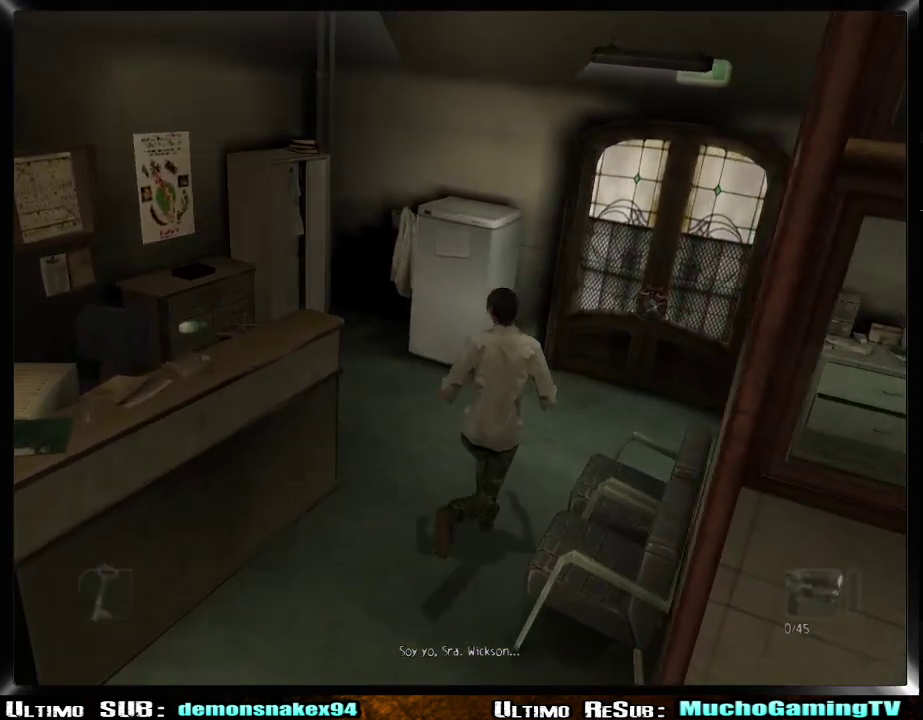
{"buttons": [], "left_stick": "up-right", "right_stick": "center", "events": []}
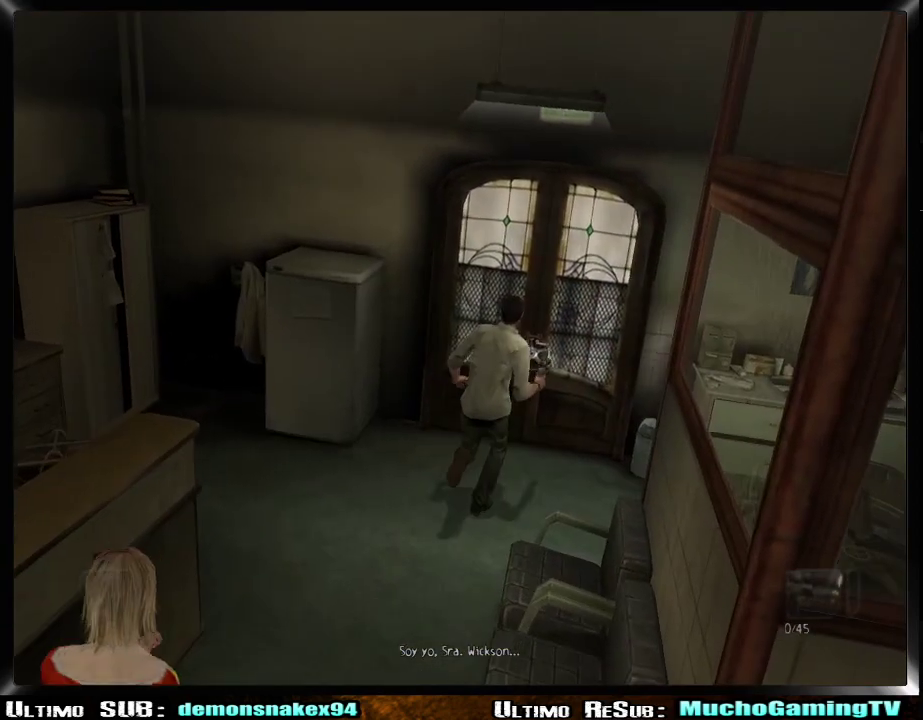
{"buttons": [], "left_stick": "center", "right_stick": "center", "events": [[216, "CROSS", "down"], [300, "CROSS", "up"], [367, "CROSS", "down"], [467, "left_stick", "center"], [483, "CROSS", "up"]]}
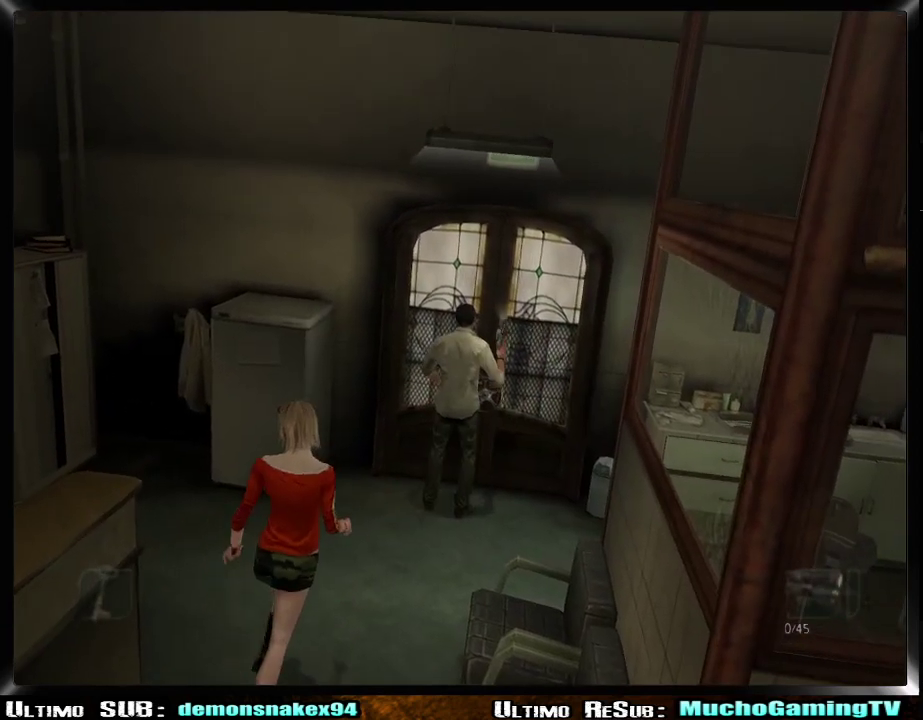
{"buttons": [], "left_stick": "center", "right_stick": "center", "events": []}
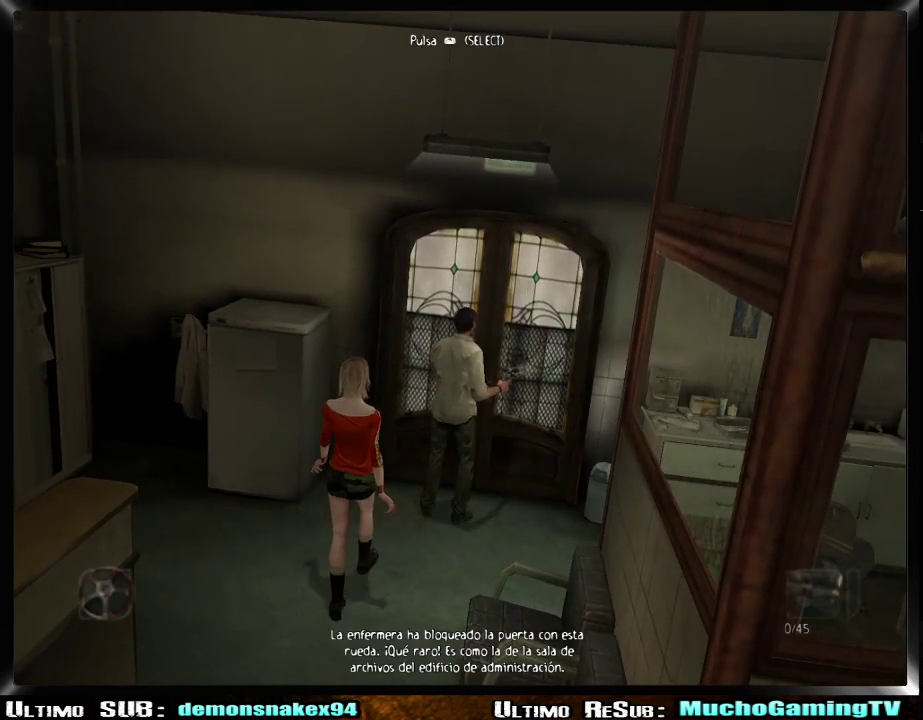
{"buttons": [], "left_stick": "center", "right_stick": "center", "events": [[200, "SELECT", "down"], [333, "SELECT", "up"], [383, "TRIANGLE", "down"], [483, "TRIANGLE", "up"]]}
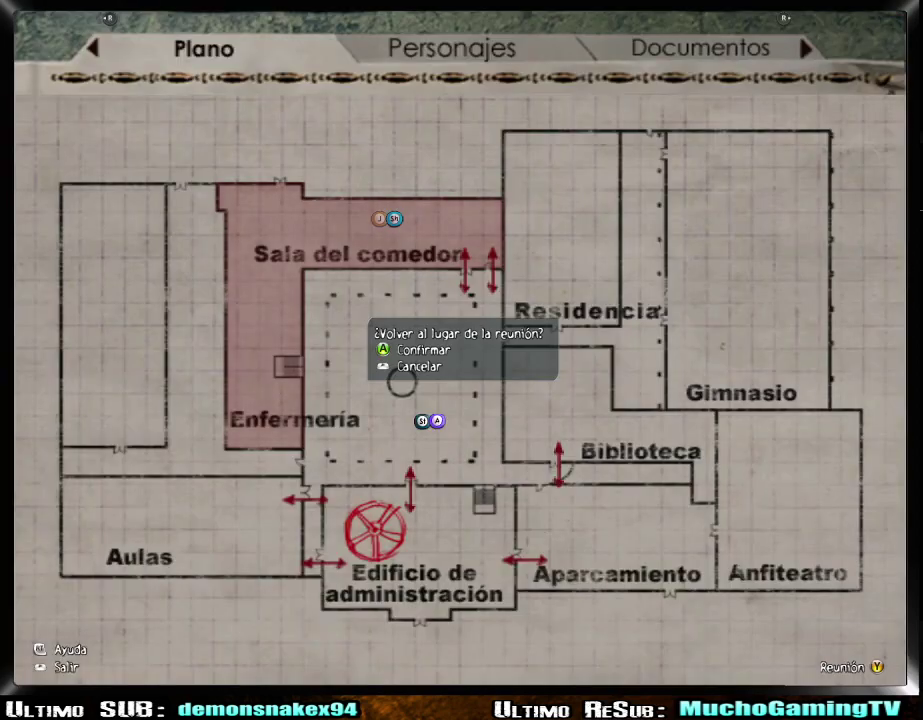
{"buttons": [], "left_stick": "center", "right_stick": "center", "events": [[83, "CROSS", "down"], [250, "CROSS", "up"]]}
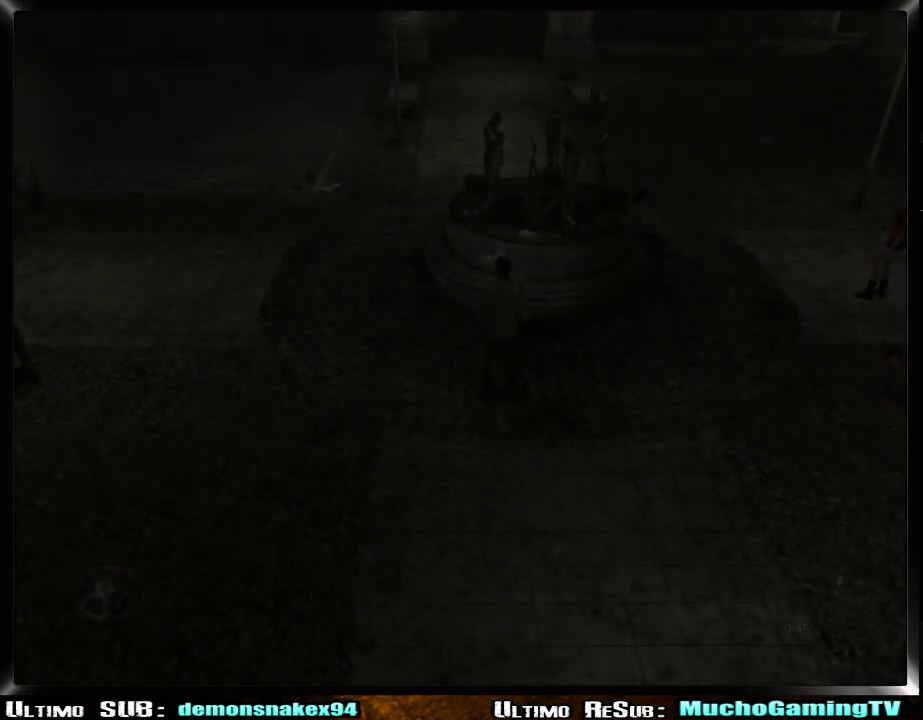
{"buttons": [], "left_stick": "right", "right_stick": "center", "events": [[433, "left_stick", "right"]]}
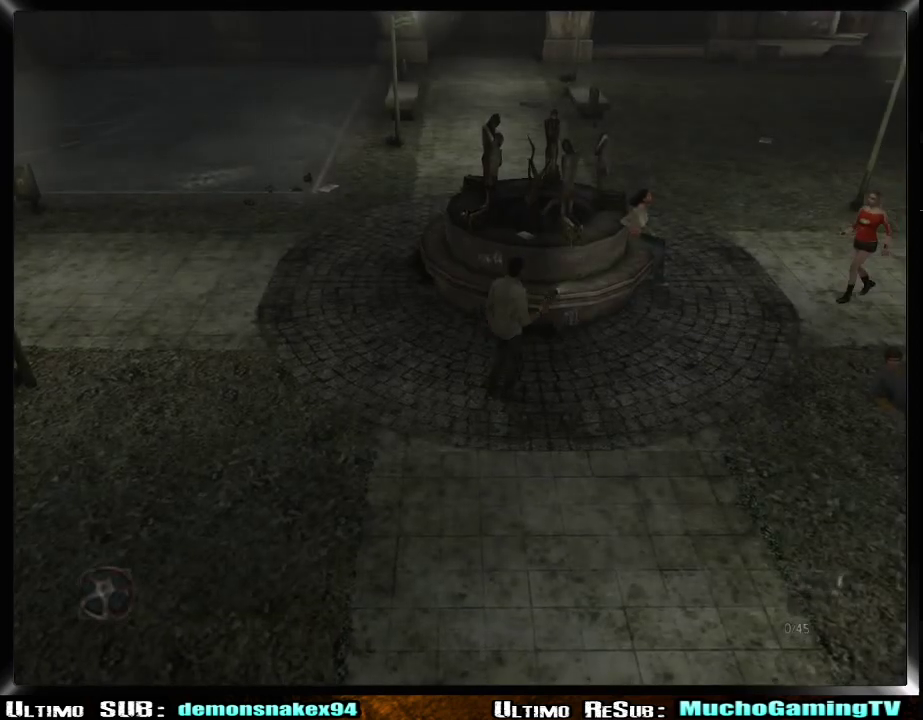
{"buttons": [], "left_stick": "down", "right_stick": "center", "events": [[400, "left_stick", "down"]]}